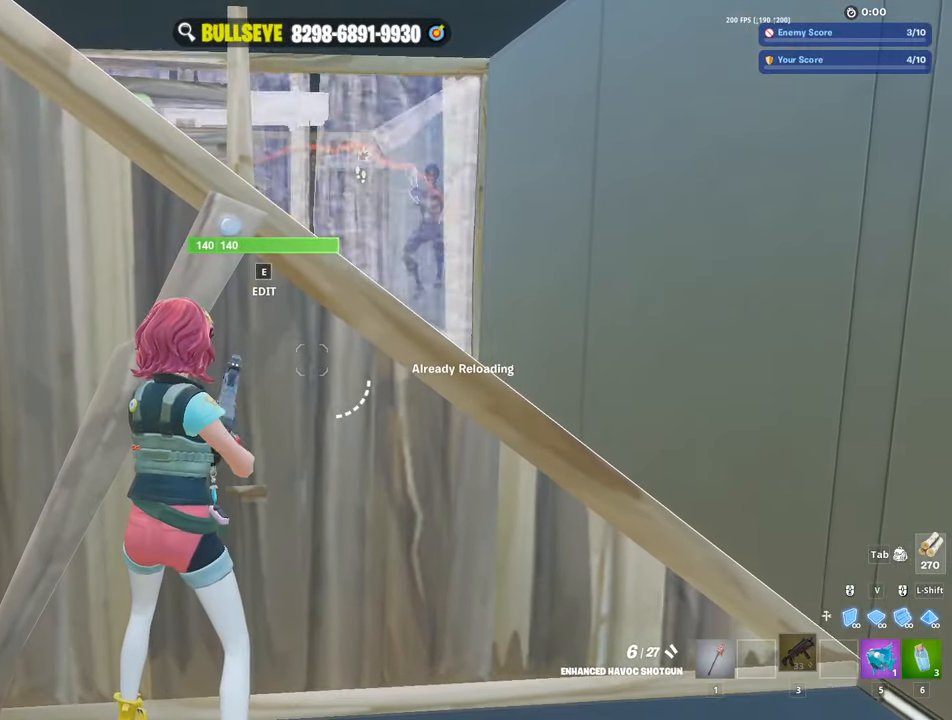
Gameplay with keyboard and mouse; each line is a JSON object with the keys and mouse buttons held at the frame after it. "events" lists presses ("down") and releases ("up") of "1", "2", "3", "4", "5", "a", "alt", "c", "caps_lock", "ctrl", "d", "e", "f", "g", "q", "r", "s", "shift", "space", "t", "tab", "v", "w", "x", "z", "mouse_left", "mouse_wheel" and "mouse_right" between this image and that frame as [ms after this image, input, new state], when the widget could be followed in between. "mouse_left", "mouse_wheel", "mouse_right" = the "left", "wheel", "right" buttons of the "mouse" list. No other keys are recorded. "wheel" means that the mouse wheel is clicked or scrolled. Not read: mouse_move.
{"keys": ["d"], "mouse": ["left"], "events": [[150, "space", "down"], [300, "d", "down"], [300, "space", "up"], [483, "mouse_left", "down"]]}
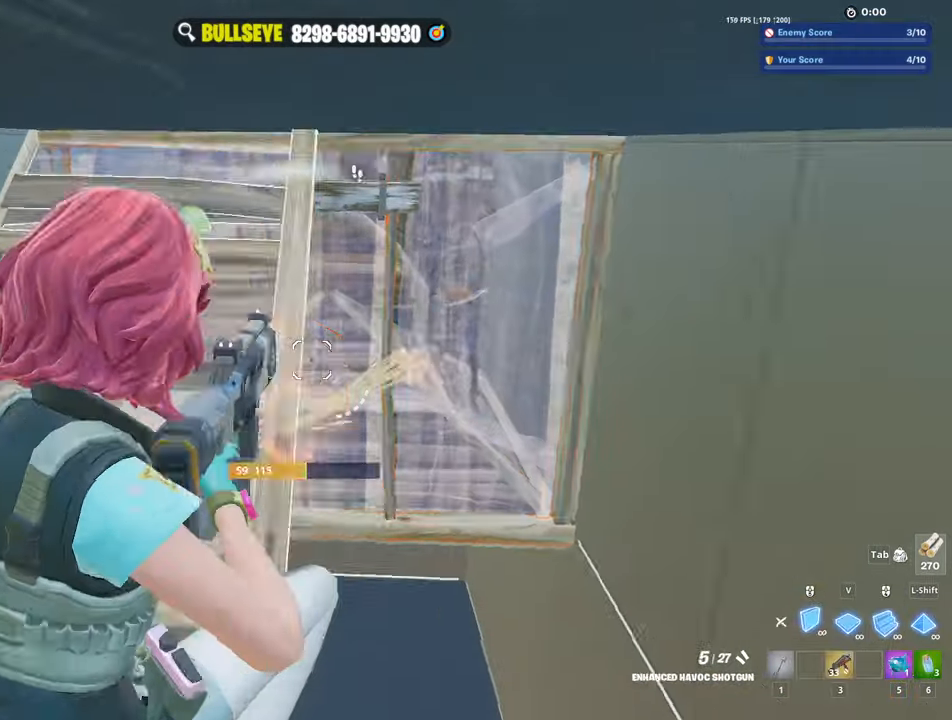
{"keys": ["a", "e"], "mouse": [], "events": [[17, "w", "down"], [67, "d", "up"], [167, "w", "up"], [300, "a", "down"], [433, "e", "down"], [500, "mouse_left", "up"]]}
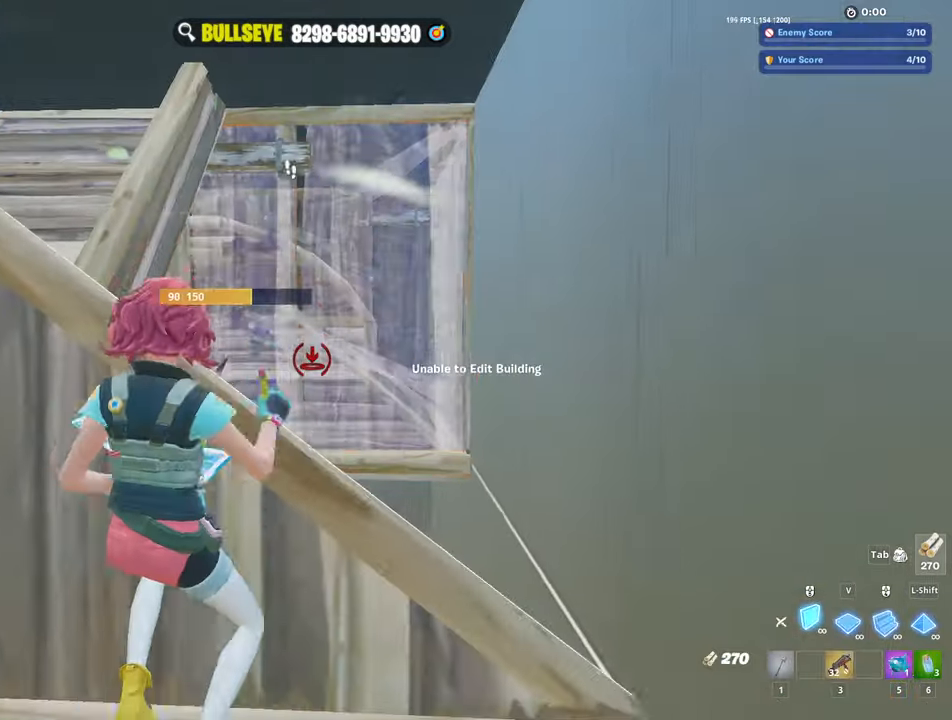
{"keys": ["a"], "mouse": [], "events": [[33, "e", "up"], [83, "a", "up"], [184, "mouse_left", "down"], [184, "s", "down"], [317, "mouse_left", "up"], [367, "3", "down"], [367, "a", "down"], [417, "3", "up"], [417, "s", "up"]]}
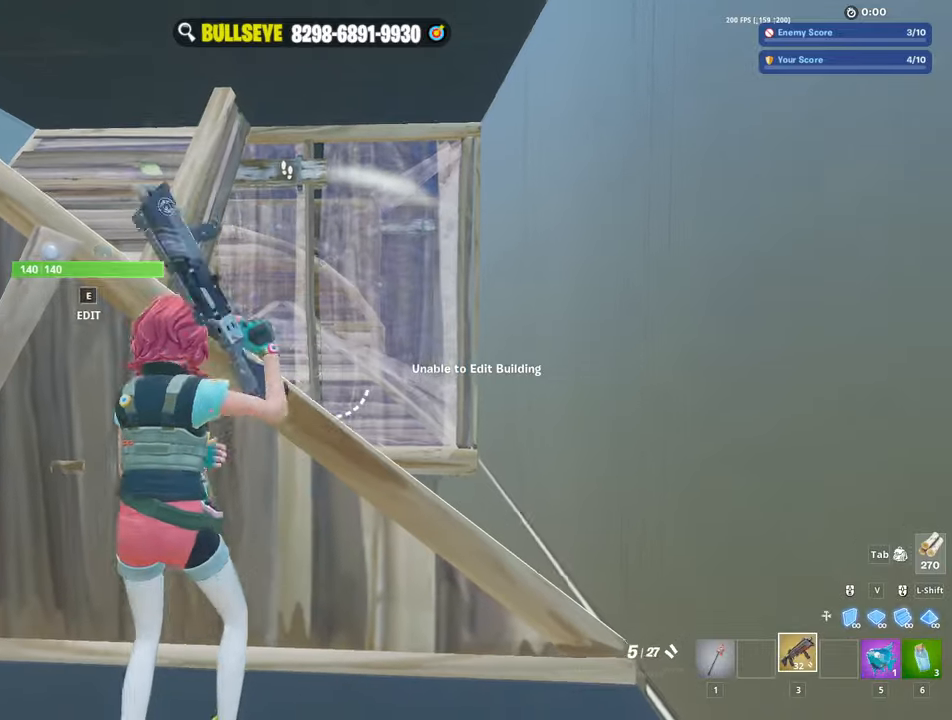
{"keys": ["w"], "mouse": [], "events": [[50, "r", "down"], [50, "w", "down"], [100, "a", "up"], [150, "r", "up"], [234, "r", "down"], [284, "r", "up"], [384, "r", "down"], [467, "r", "up"]]}
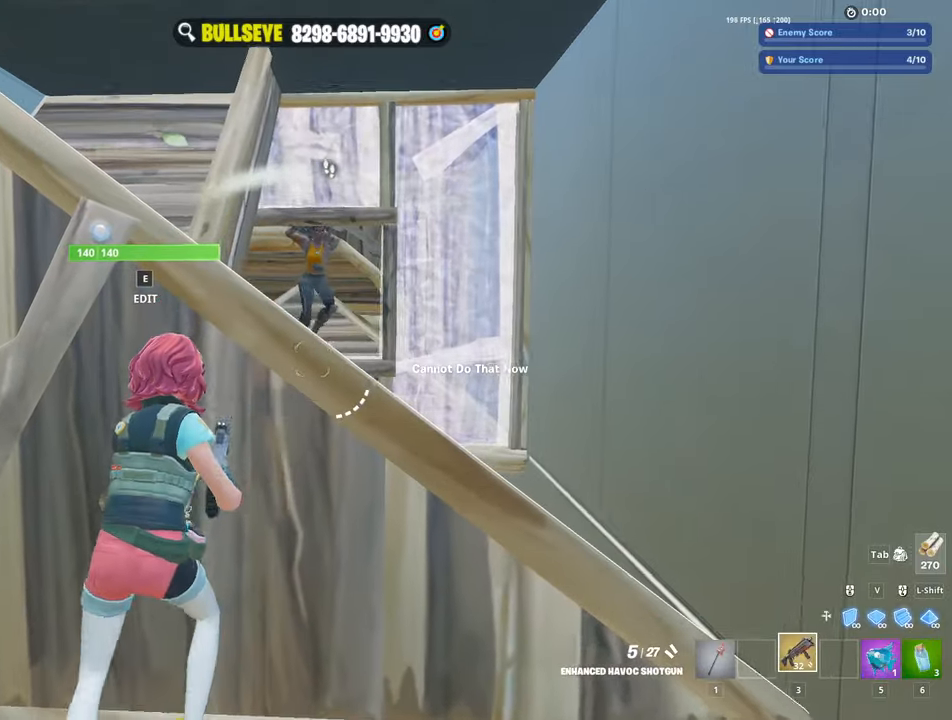
{"keys": ["d"], "mouse": [], "events": [[17, "w", "up"], [217, "d", "down"]]}
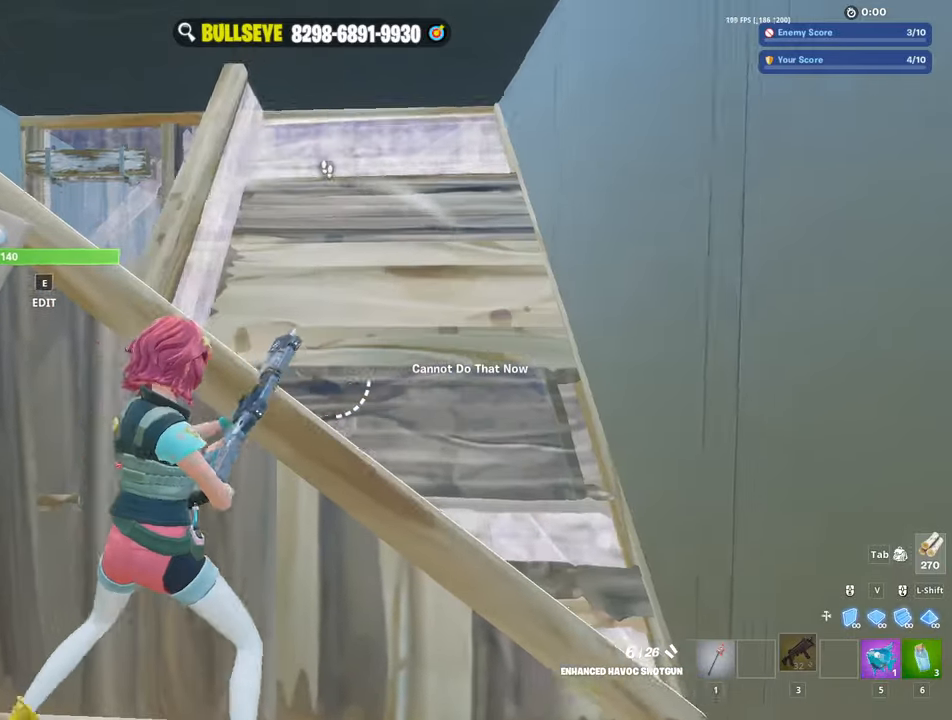
{"keys": ["a"], "mouse": [], "events": [[184, "a", "down"], [184, "d", "up"]]}
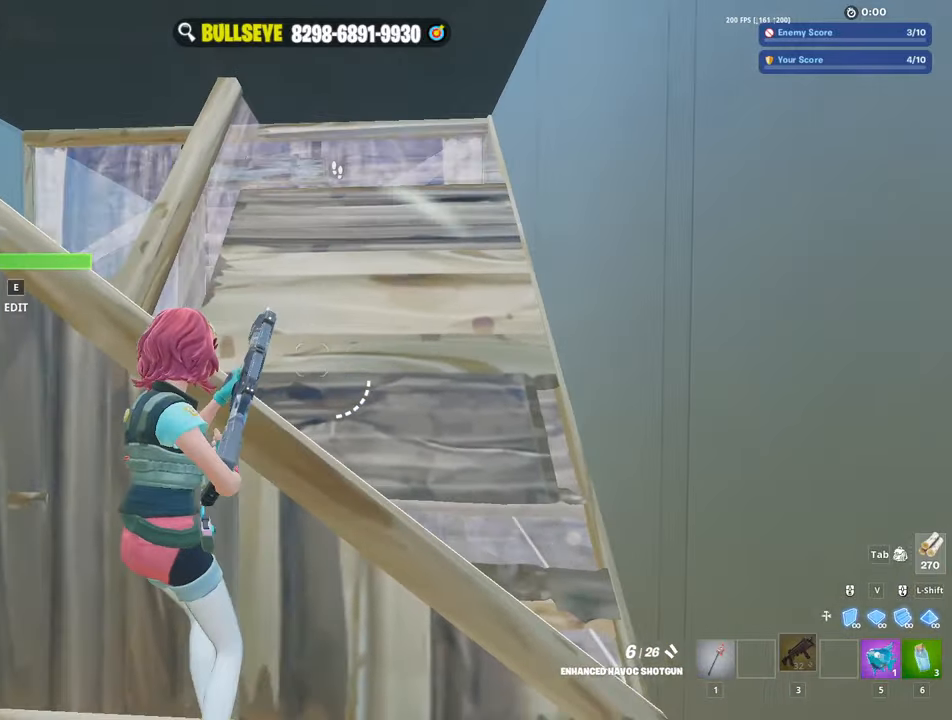
{"keys": ["d"], "mouse": [], "events": [[150, "w", "down"], [234, "a", "up"], [284, "space", "down"], [284, "w", "up"], [334, "space", "up"], [384, "d", "down"]]}
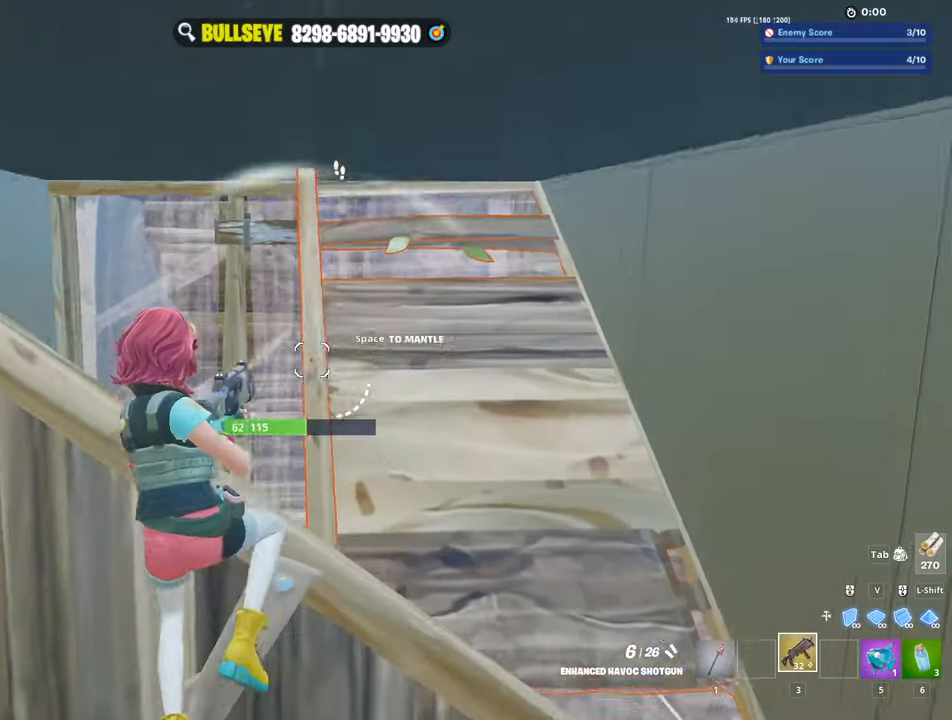
{"keys": ["d"], "mouse": [], "events": [[17, "mouse_left", "down"], [167, "mouse_left", "up"], [217, "mouse_left", "down"], [350, "1", "down"], [434, "1", "up"], [484, "mouse_left", "up"]]}
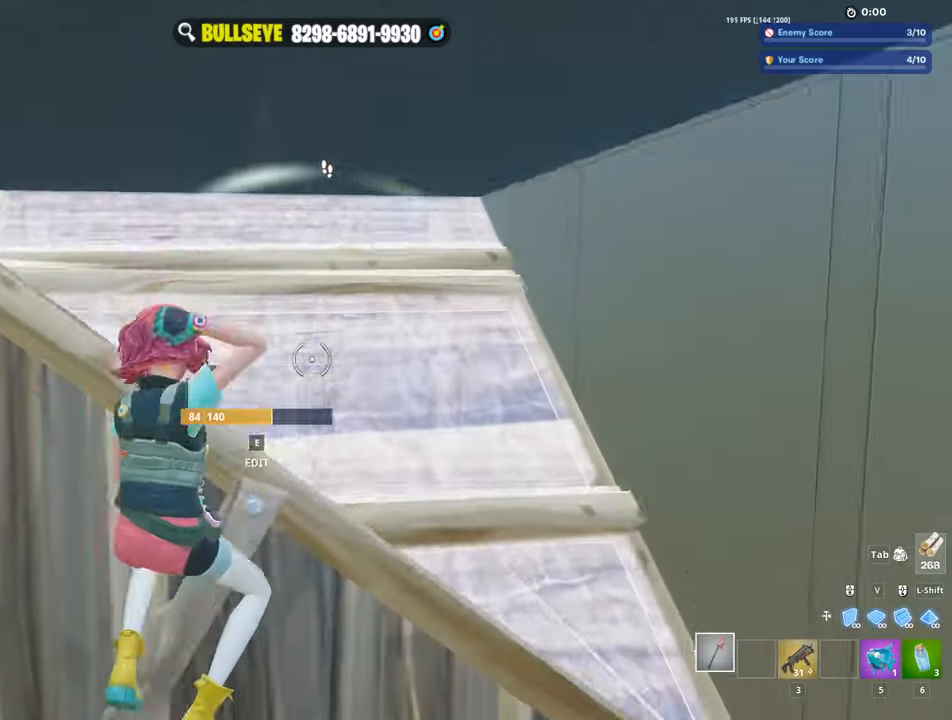
{"keys": ["3", "a"], "mouse": [], "events": [[267, "a", "down"], [317, "d", "up"], [317, "space", "down"], [467, "space", "up"], [500, "3", "down"]]}
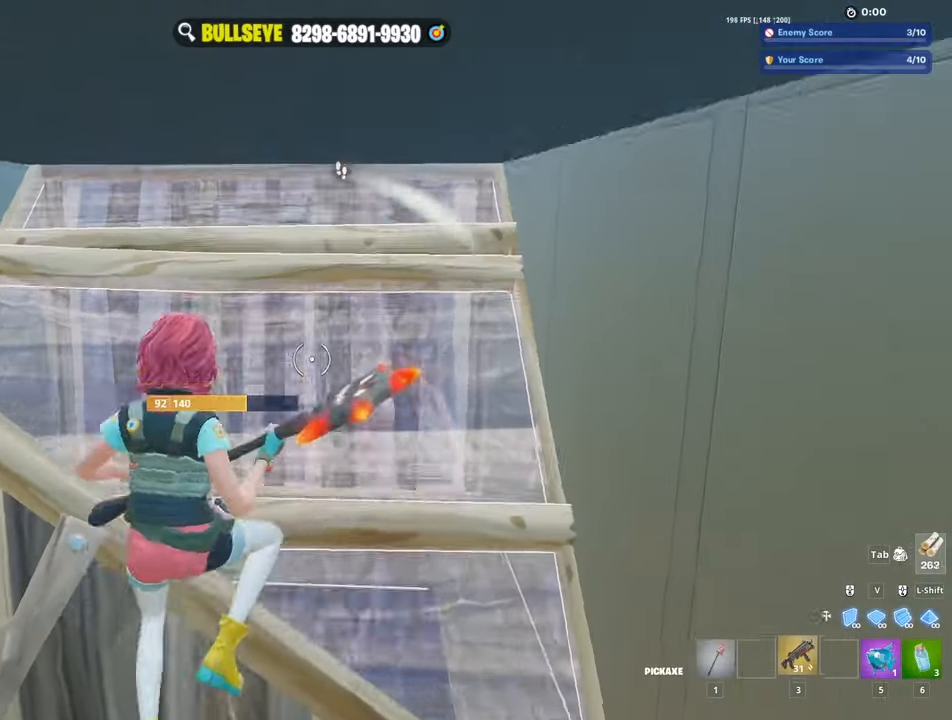
{"keys": ["d"], "mouse": ["left"], "events": [[100, "3", "up"], [184, "e", "down"], [234, "e", "up"], [234, "mouse_left", "down"], [334, "a", "up"], [334, "d", "down"]]}
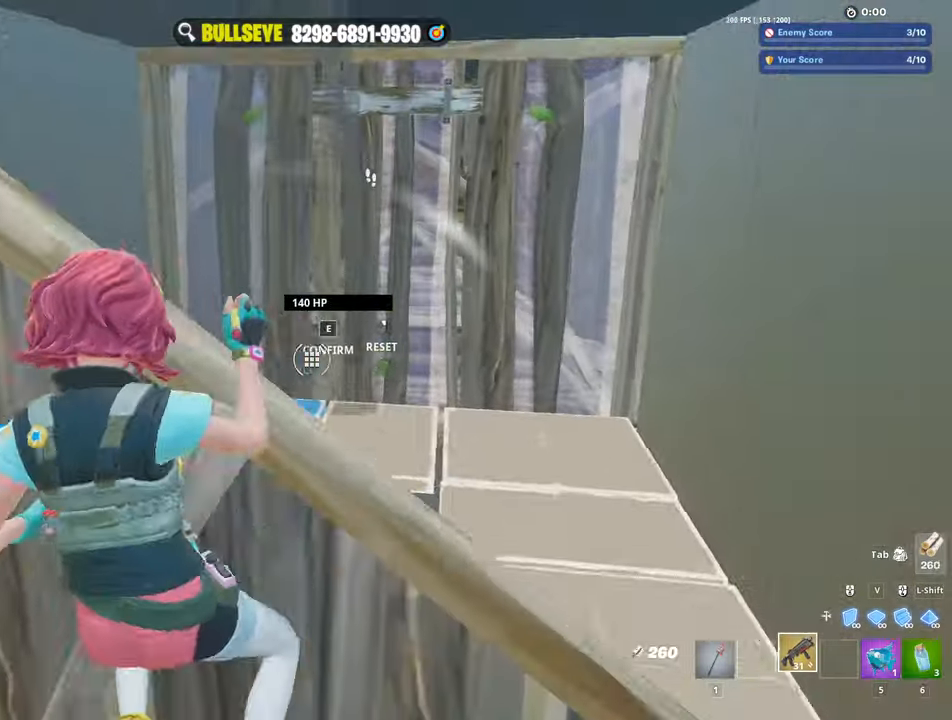
{"keys": ["space", "w"], "mouse": ["left", "right"], "events": [[450, "d", "up"], [450, "mouse_right", "down"], [450, "space", "down"], [450, "w", "down"]]}
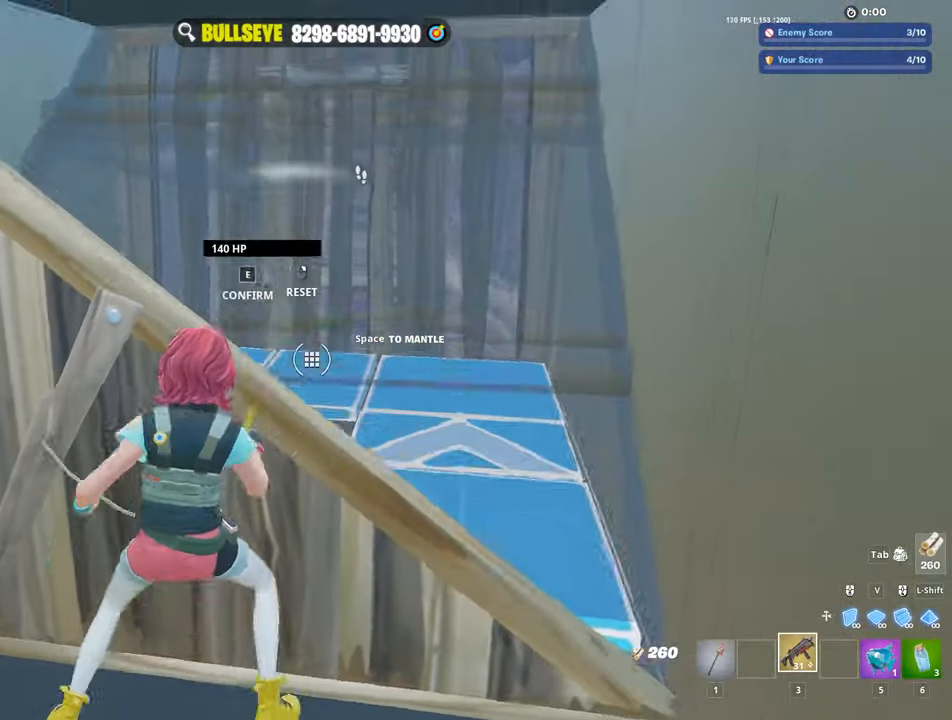
{"keys": ["a", "e", "w"], "mouse": [], "events": [[34, "space", "up"], [84, "mouse_right", "up"], [184, "mouse_left", "up"], [450, "a", "down"], [500, "e", "down"]]}
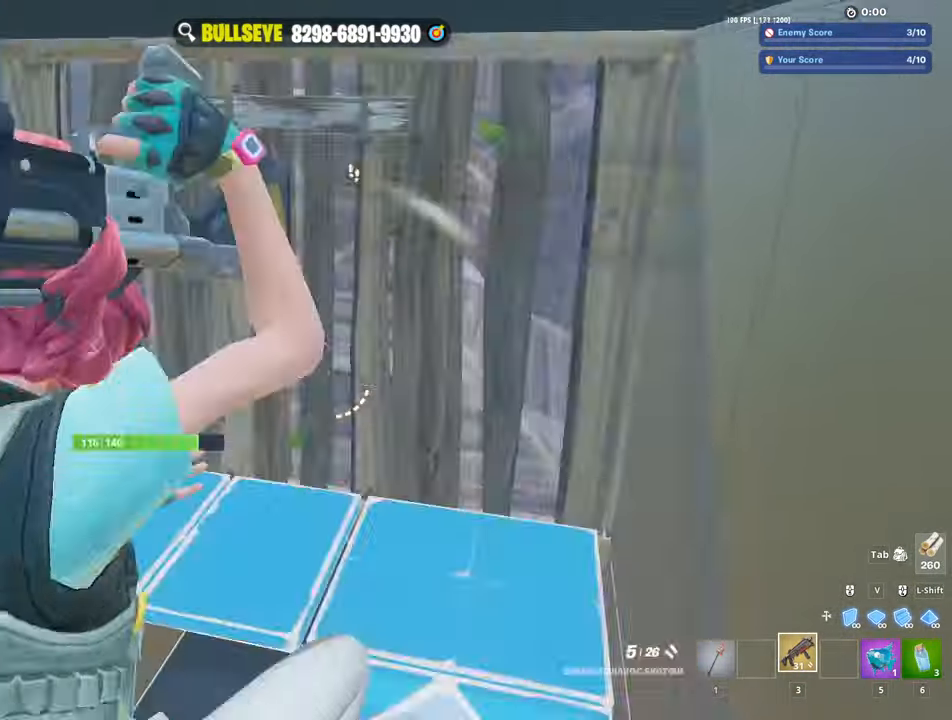
{"keys": ["a"], "mouse": ["left"], "events": [[50, "mouse_left", "down"], [100, "e", "up"], [384, "w", "up"]]}
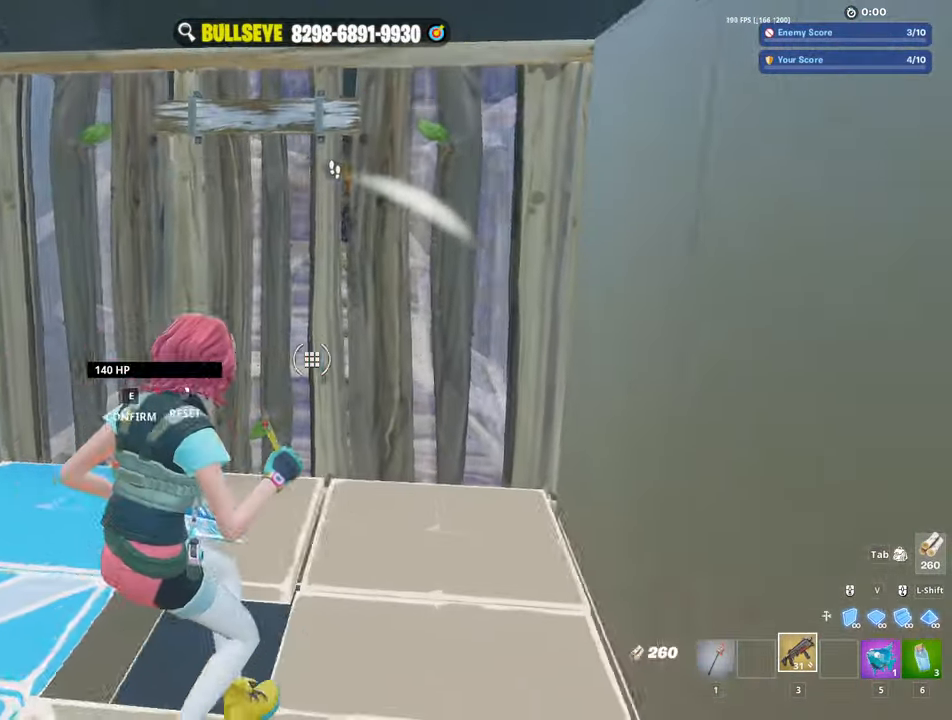
{"keys": ["w"], "mouse": ["left"], "events": [[217, "w", "down"], [250, "v", "down"], [300, "a", "up"], [350, "mouse_left", "up"], [400, "v", "up"], [450, "mouse_left", "down"]]}
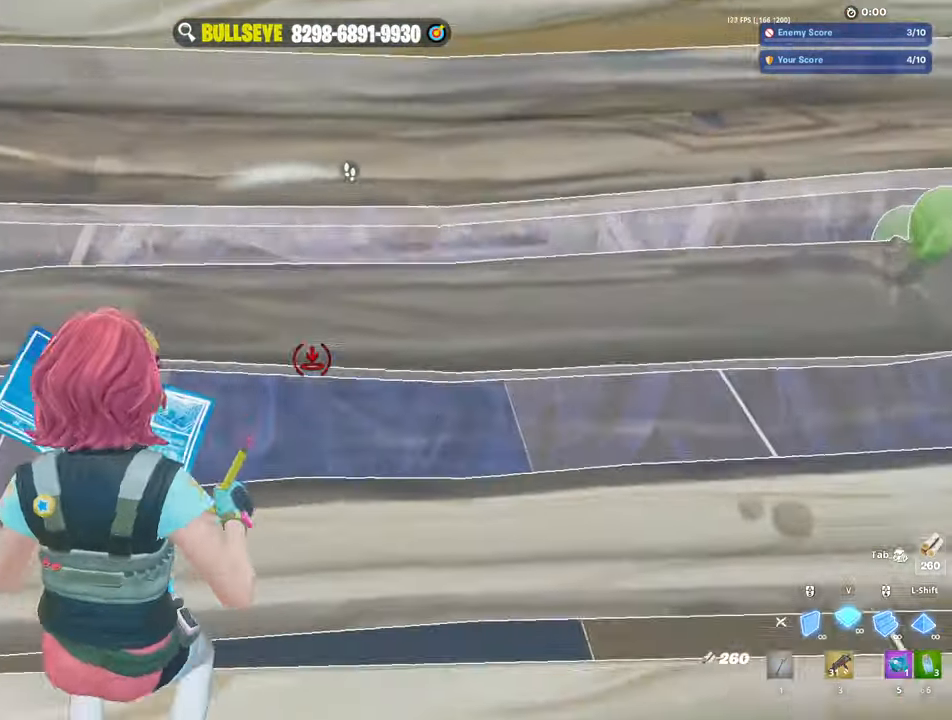
{"keys": ["s"], "mouse": [], "events": [[50, "1", "down"], [84, "w", "up"], [134, "1", "up"], [134, "mouse_left", "up"], [267, "s", "down"]]}
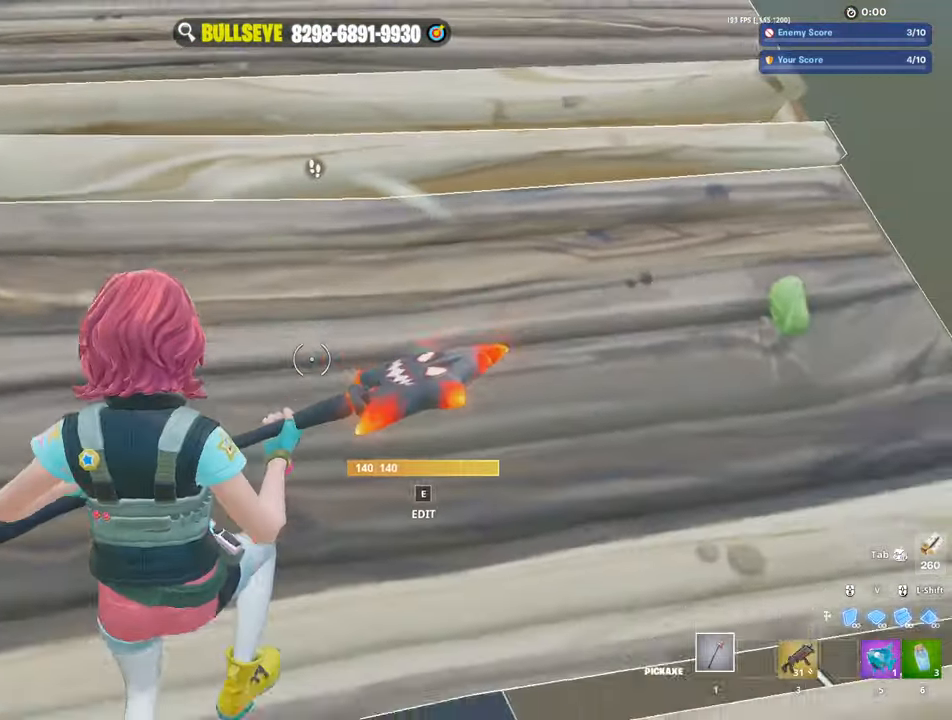
{"keys": ["3", "w"], "mouse": [], "events": [[233, "e", "down"], [300, "mouse_left", "down"], [333, "a", "down"], [333, "e", "up"], [333, "s", "up"], [466, "3", "down"], [466, "a", "up"], [466, "mouse_left", "up"], [466, "w", "down"]]}
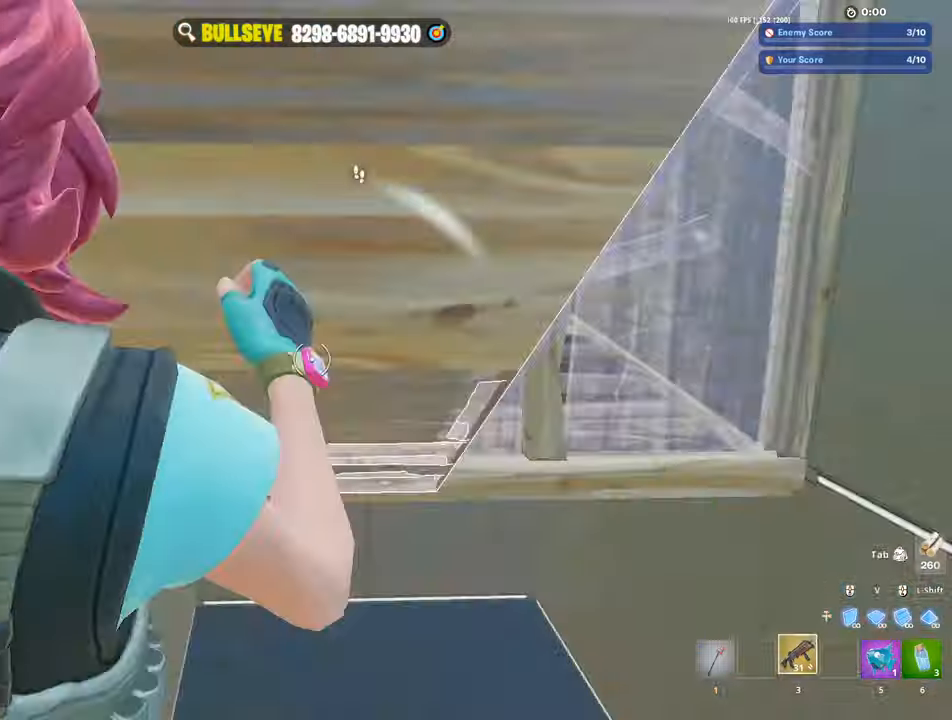
{"keys": ["w"], "mouse": [], "events": [[16, "3", "up"]]}
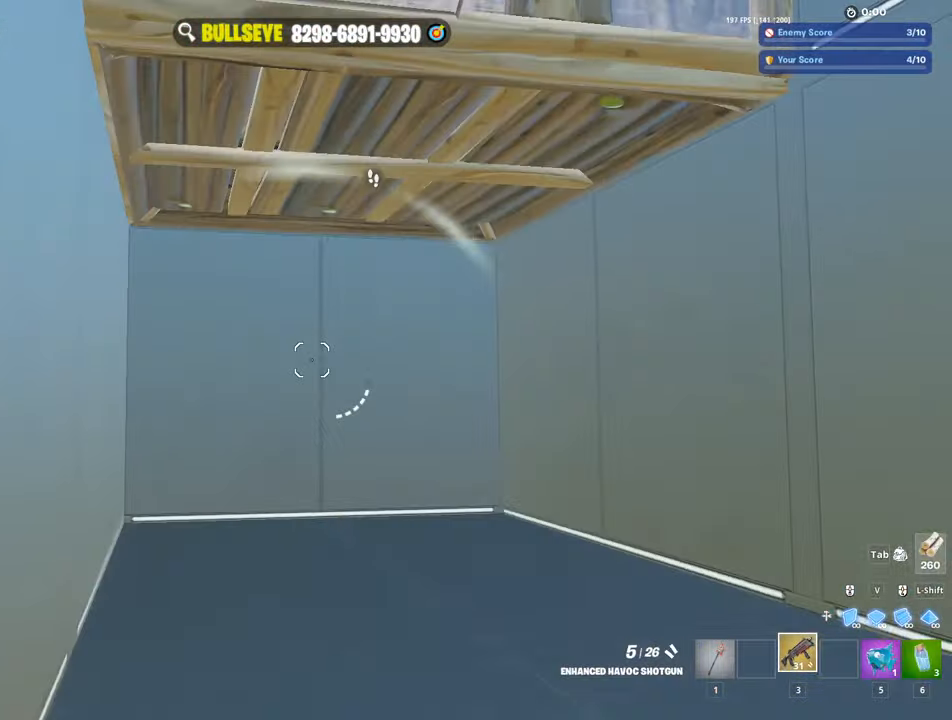
{"keys": ["1", "w"], "mouse": ["left"], "events": [[83, "w", "up"], [183, "mouse_left", "down"], [216, "space", "down"], [316, "space", "up"], [316, "w", "down"], [466, "1", "down"]]}
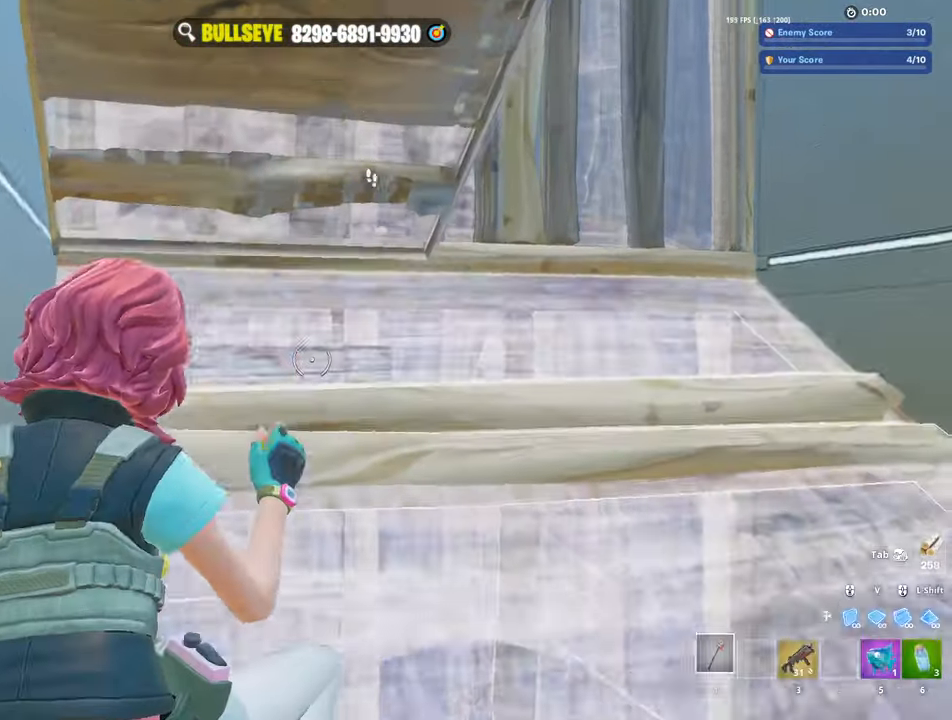
{"keys": [], "mouse": [], "events": [[16, "mouse_left", "up"], [50, "1", "up"], [150, "mouse_left", "down"], [150, "v", "down"], [150, "w", "up"], [200, "v", "up"], [283, "1", "down"], [333, "1", "up"], [333, "mouse_left", "up"], [383, "e", "down"], [433, "e", "up"], [433, "mouse_left", "down"], [483, "mouse_left", "up"]]}
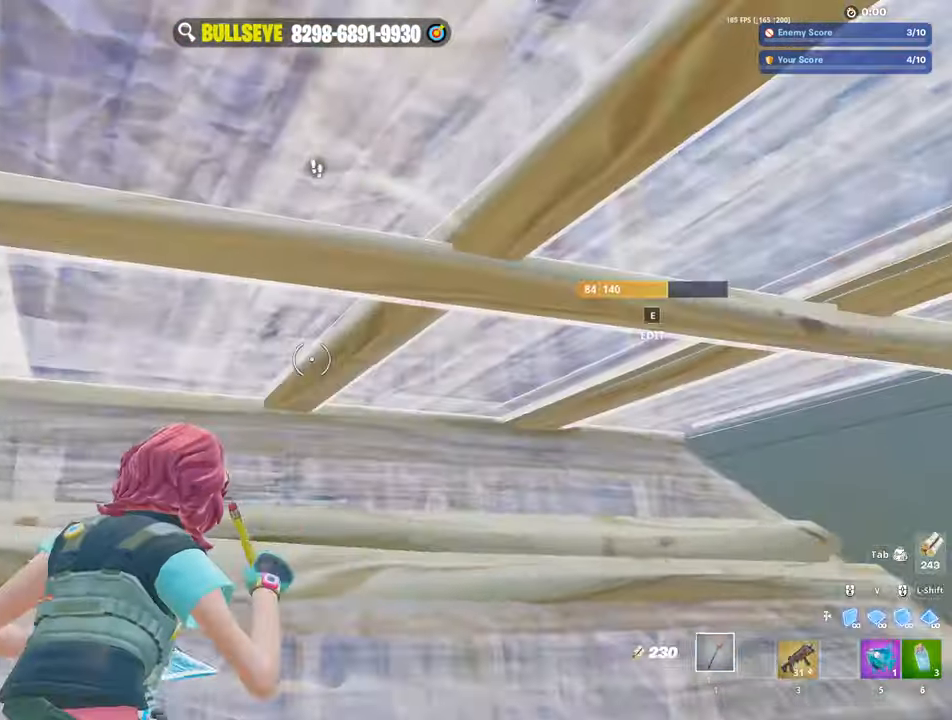
{"keys": ["w"], "mouse": ["wheel"], "events": [[16, "d", "down"], [66, "s", "down"], [166, "space", "down"], [266, "space", "up"], [316, "s", "up"], [400, "d", "up"], [433, "w", "down"], [483, "mouse_wheel", "down"]]}
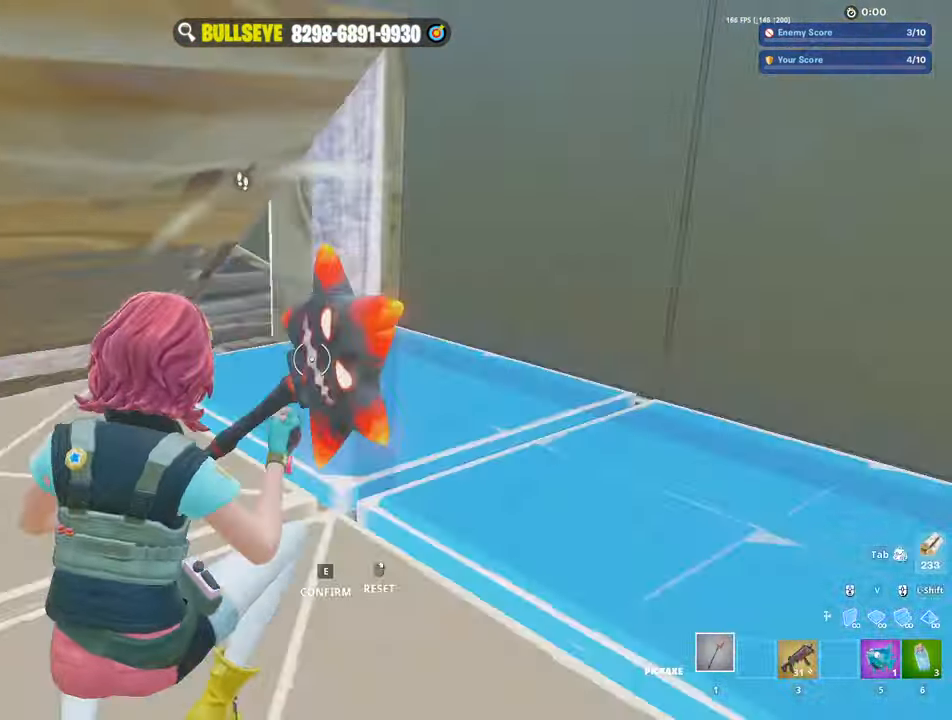
{"keys": ["w"], "mouse": [], "events": [[33, "a", "down"], [33, "mouse_wheel", "up"], [83, "a", "up"], [233, "a", "down"], [416, "3", "down"], [466, "3", "up"], [466, "a", "up"]]}
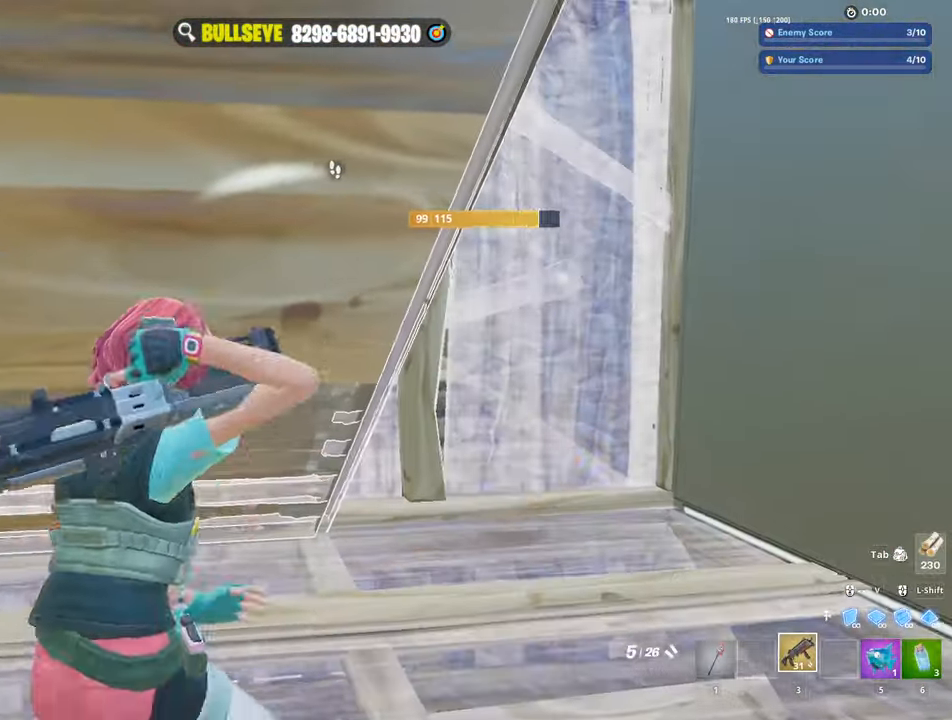
{"keys": ["d"], "mouse": [], "events": [[150, "d", "down"], [233, "1", "down"], [283, "1", "up"], [283, "d", "up"], [283, "w", "up"], [483, "d", "down"]]}
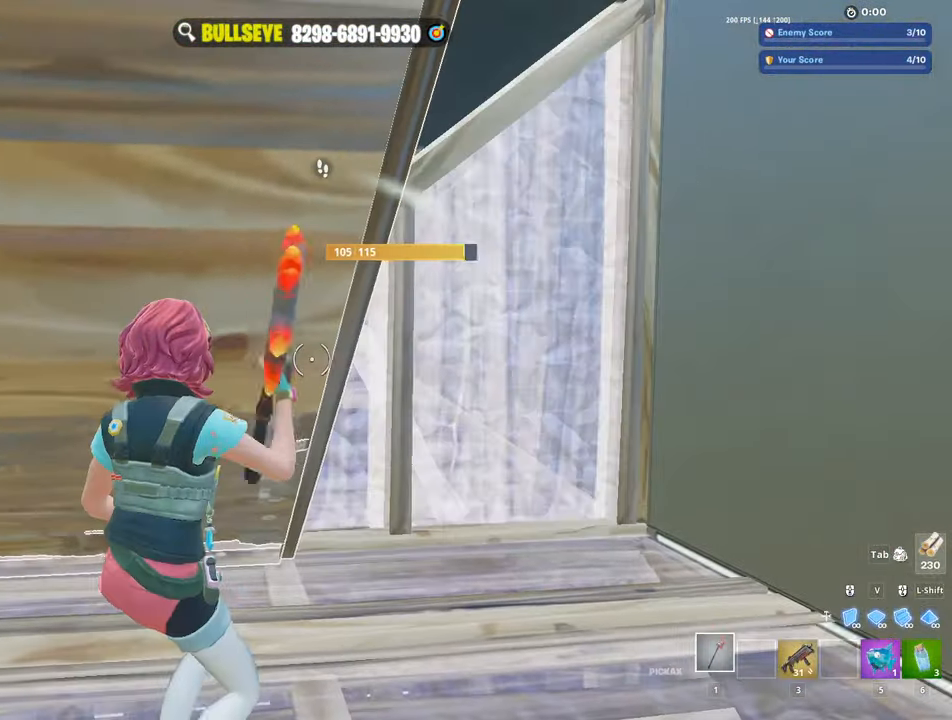
{"keys": [], "mouse": [], "events": [[33, "w", "down"], [300, "mouse_left", "down"], [350, "mouse_left", "up"], [400, "w", "up"], [483, "d", "up"]]}
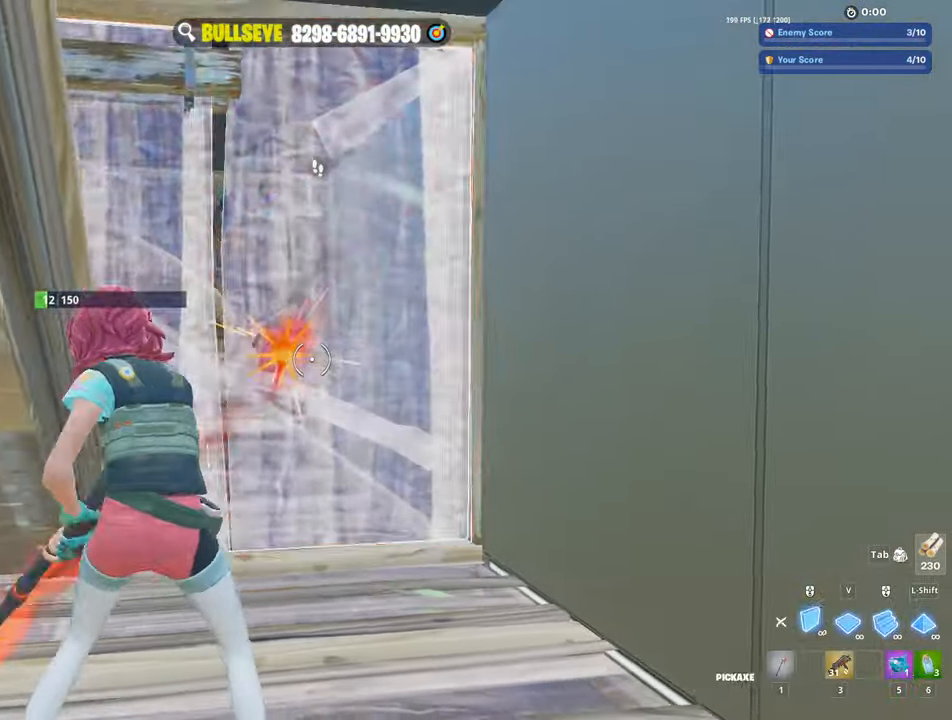
{"keys": ["a"], "mouse": [], "events": [[50, "a", "down"], [50, "mouse_left", "down"], [133, "3", "down"], [133, "mouse_left", "up"], [183, "3", "up"], [233, "e", "down"], [283, "mouse_left", "down"], [316, "e", "up"], [366, "mouse_left", "up"]]}
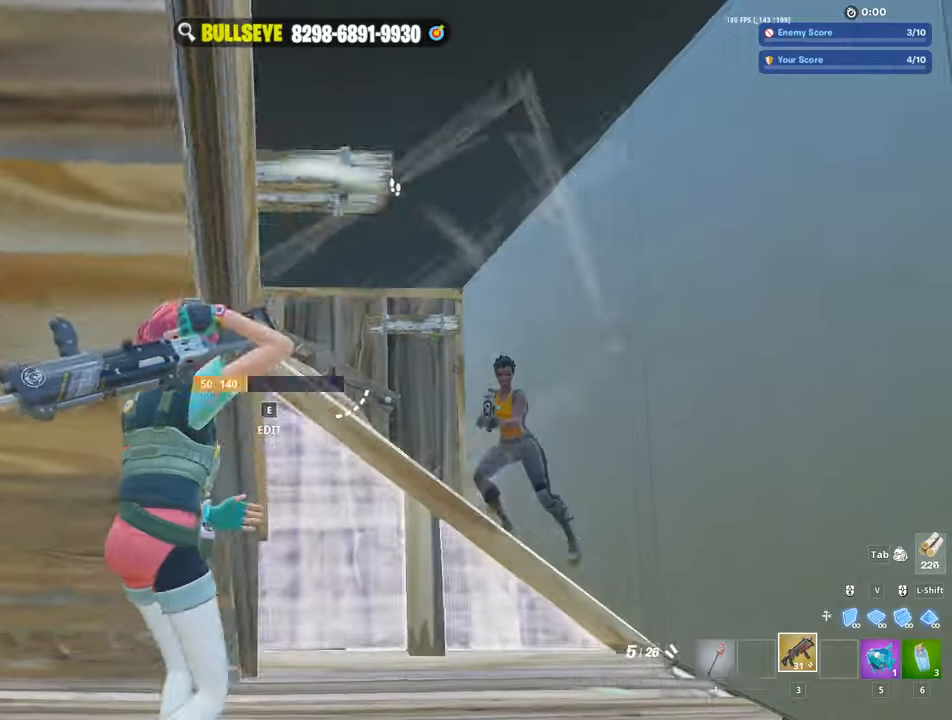
{"keys": ["d"], "mouse": [], "events": [[50, "a", "up"], [50, "d", "down"], [383, "mouse_left", "down"], [483, "mouse_left", "up"]]}
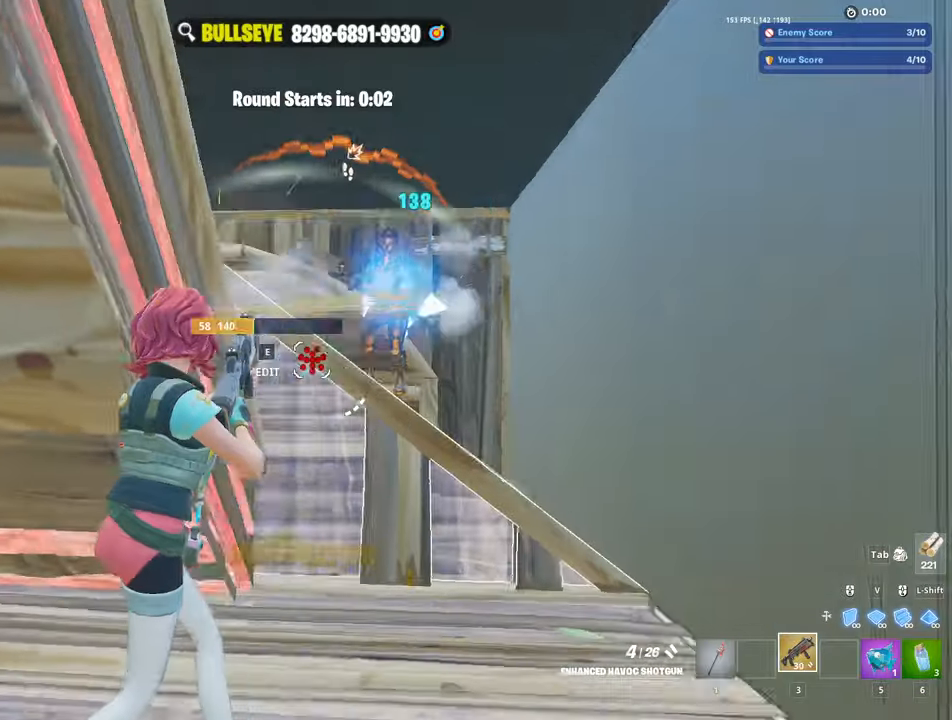
{"keys": ["a"], "mouse": [], "events": [[17, "mouse_wheel", "down"], [117, "mouse_left", "down"], [117, "mouse_wheel", "up"], [217, "a", "down"], [217, "d", "up"], [350, "3", "down"], [450, "3", "up"], [450, "mouse_left", "up"]]}
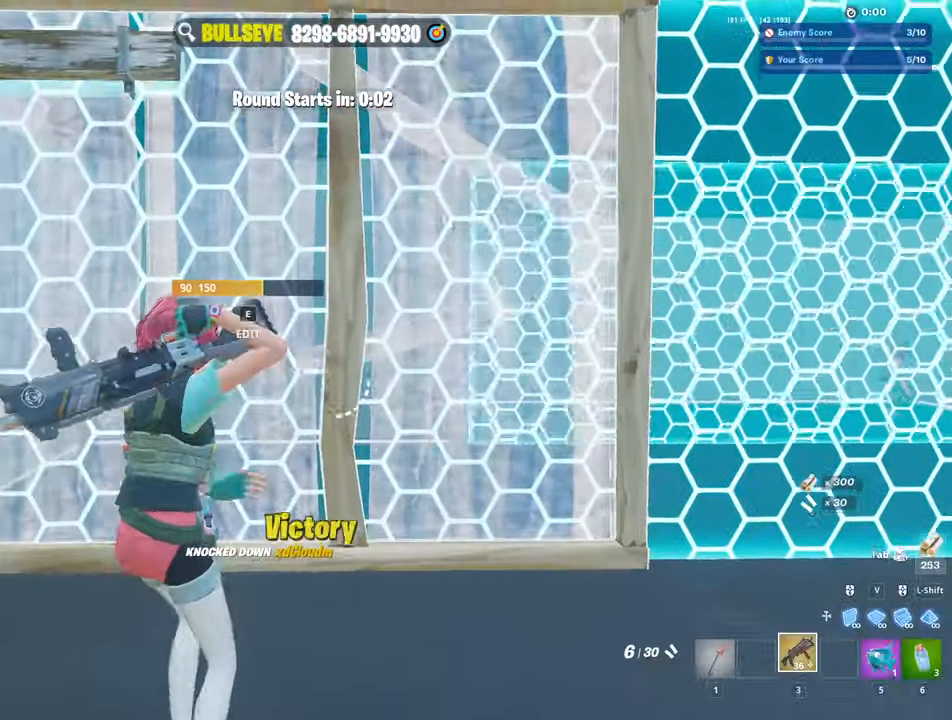
{"keys": ["d", "w"], "mouse": [], "events": [[83, "a", "up"], [83, "w", "down"], [217, "c", "down"], [317, "c", "up"], [367, "d", "down"]]}
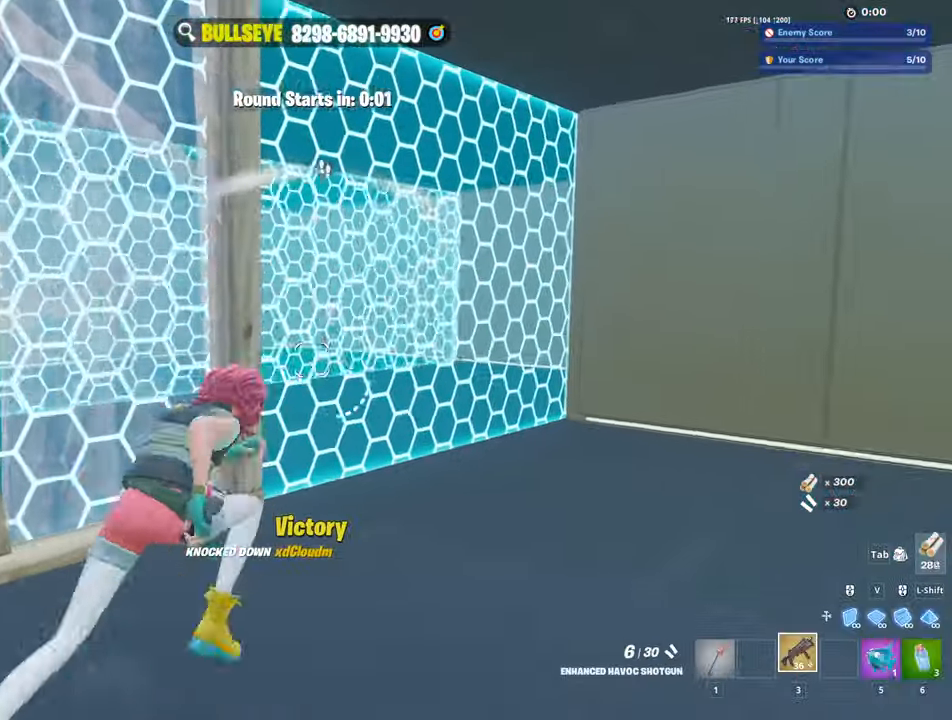
{"keys": ["w"], "mouse": [], "events": [[150, "mouse_left", "down"], [233, "d", "up"], [283, "mouse_left", "up"], [333, "e", "down"], [333, "mouse_left", "down"], [383, "e", "up"], [467, "mouse_left", "up"]]}
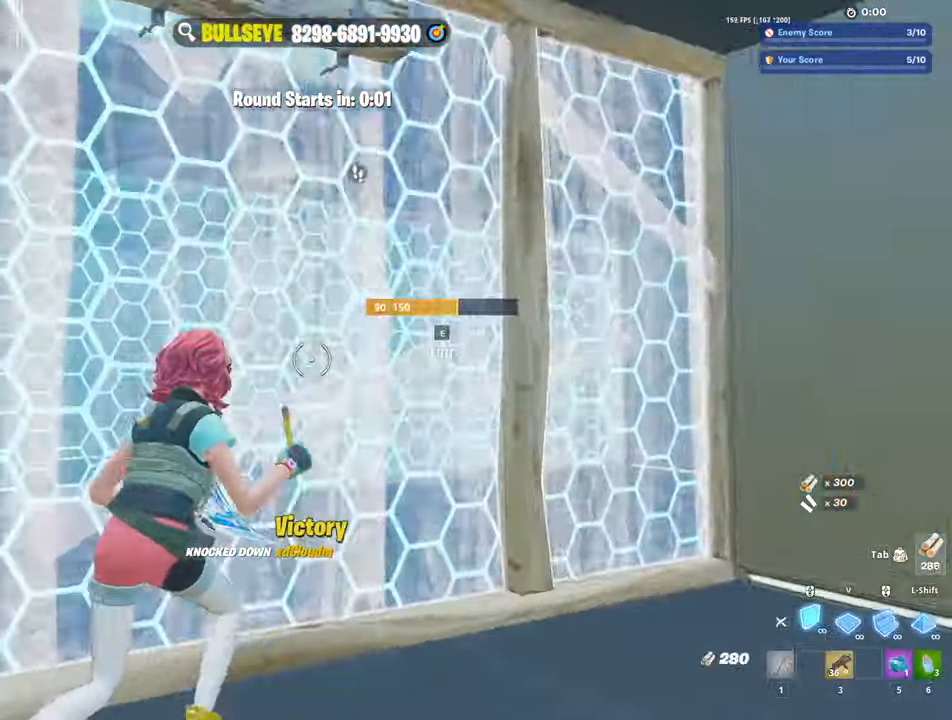
{"keys": ["w"], "mouse": [], "events": [[17, "mouse_left", "down"], [17, "shift", "down"], [117, "a", "down"], [117, "shift", "up"], [217, "3", "down"], [250, "a", "up"], [250, "mouse_left", "up"], [300, "3", "up"]]}
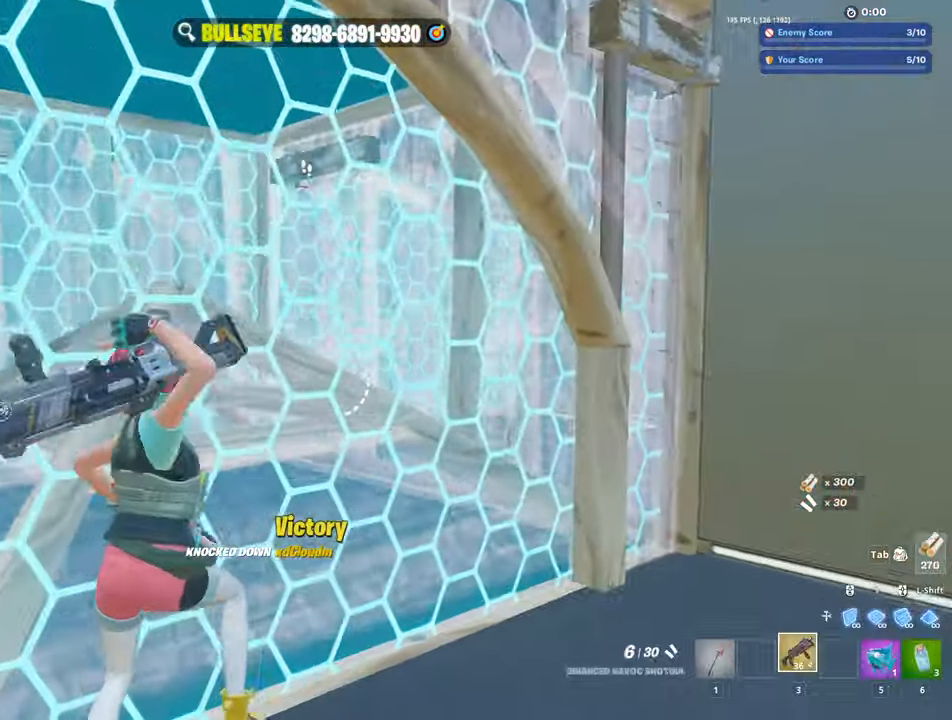
{"keys": ["a", "w"], "mouse": [], "events": [[417, "a", "down"]]}